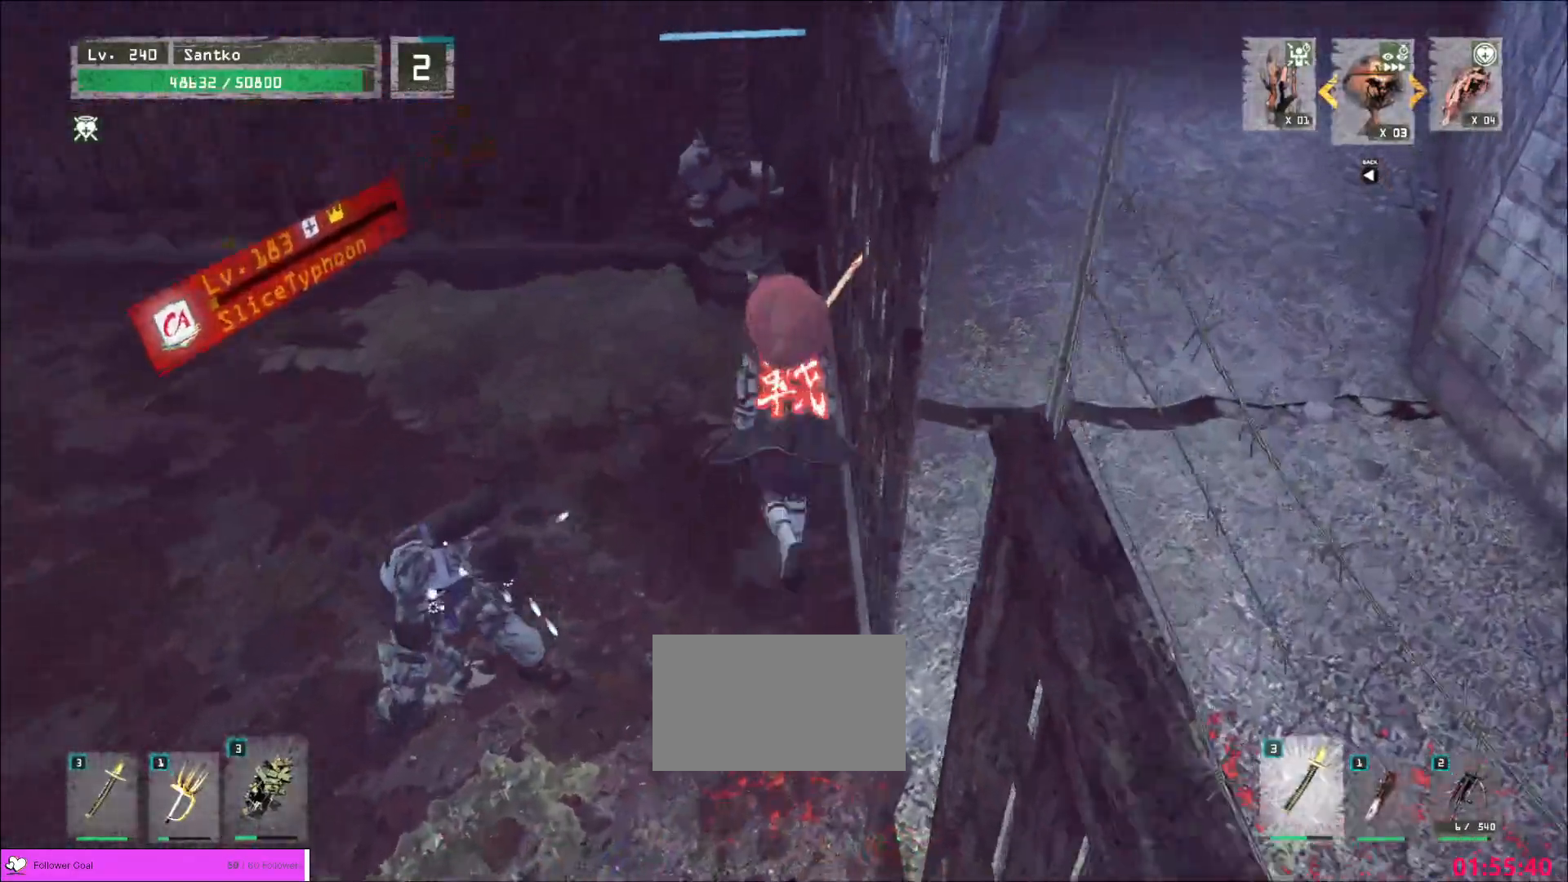
Gameplay with keyboard and mouse; each line is a JSON object with the keys and mouse buttons held at the frame after it. "events" lists presses ("down") and releases ("up") of "1", "2", "3", "4", "5", "a", "alt", "b", "c", "ctrl", "d", "e", "f", "g", "q", "r", "s", "shift", "space", "t", "tab", "v", "w", "x", "z", "mouse_left", "mouse_wheel", "mouse_right", "mouse_mb4" and "mouse_mb5" between this image and that frame as [ms after this image, input, new state], when the widget could be followed in between. "mouse_left", "mouse_wheel", "mouse_right", "mouse_mb4", "mouse_mb5" = the "left", "wheel", "right", "mb4", "mb5" buttons of the "mouse" list. No other keys are recorded. "wheel" means that the mouse wheel is clicked or scrolled. Not read: mouse_move.
{"keys": ["w"], "mouse": [], "events": [[40, "1", "up"], [440, "mouse_right", "down"], [520, "mouse_right", "up"]]}
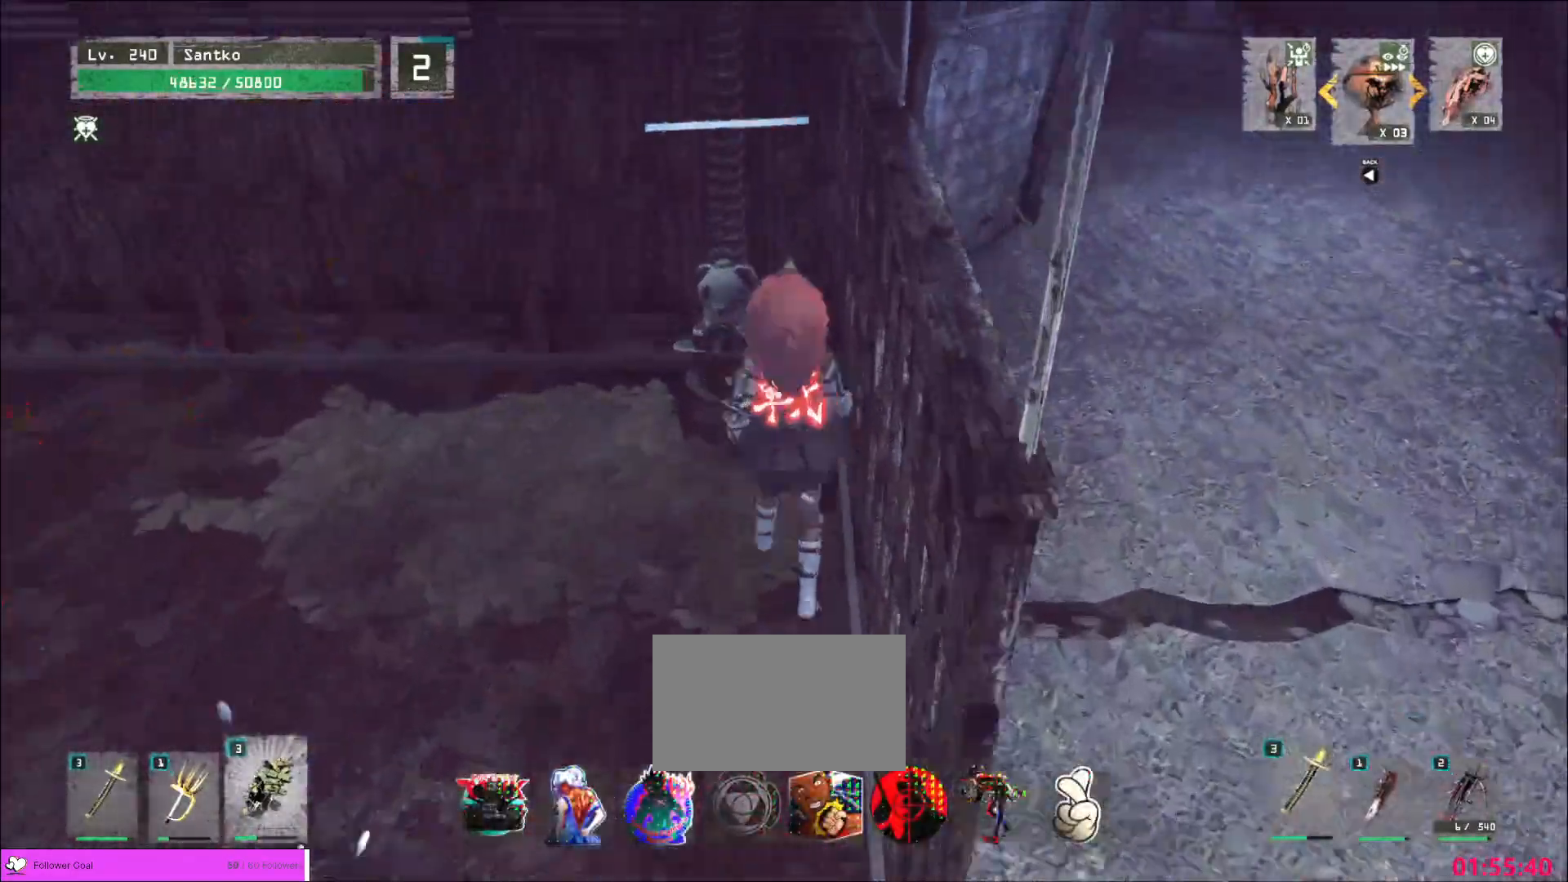
{"keys": ["w"], "mouse": [], "events": []}
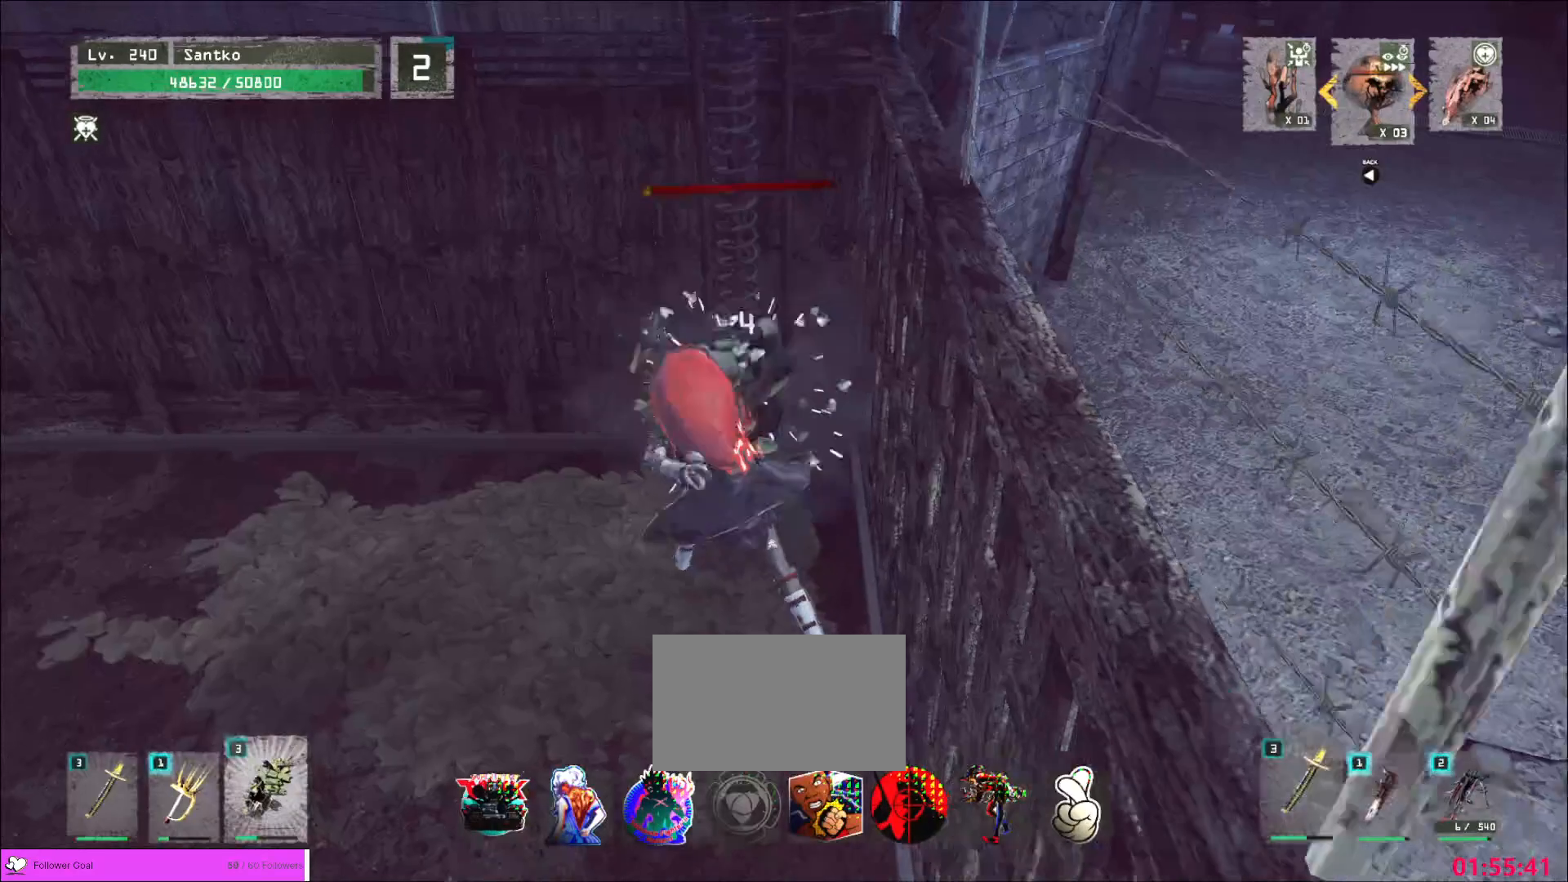
{"keys": ["w"], "mouse": []}
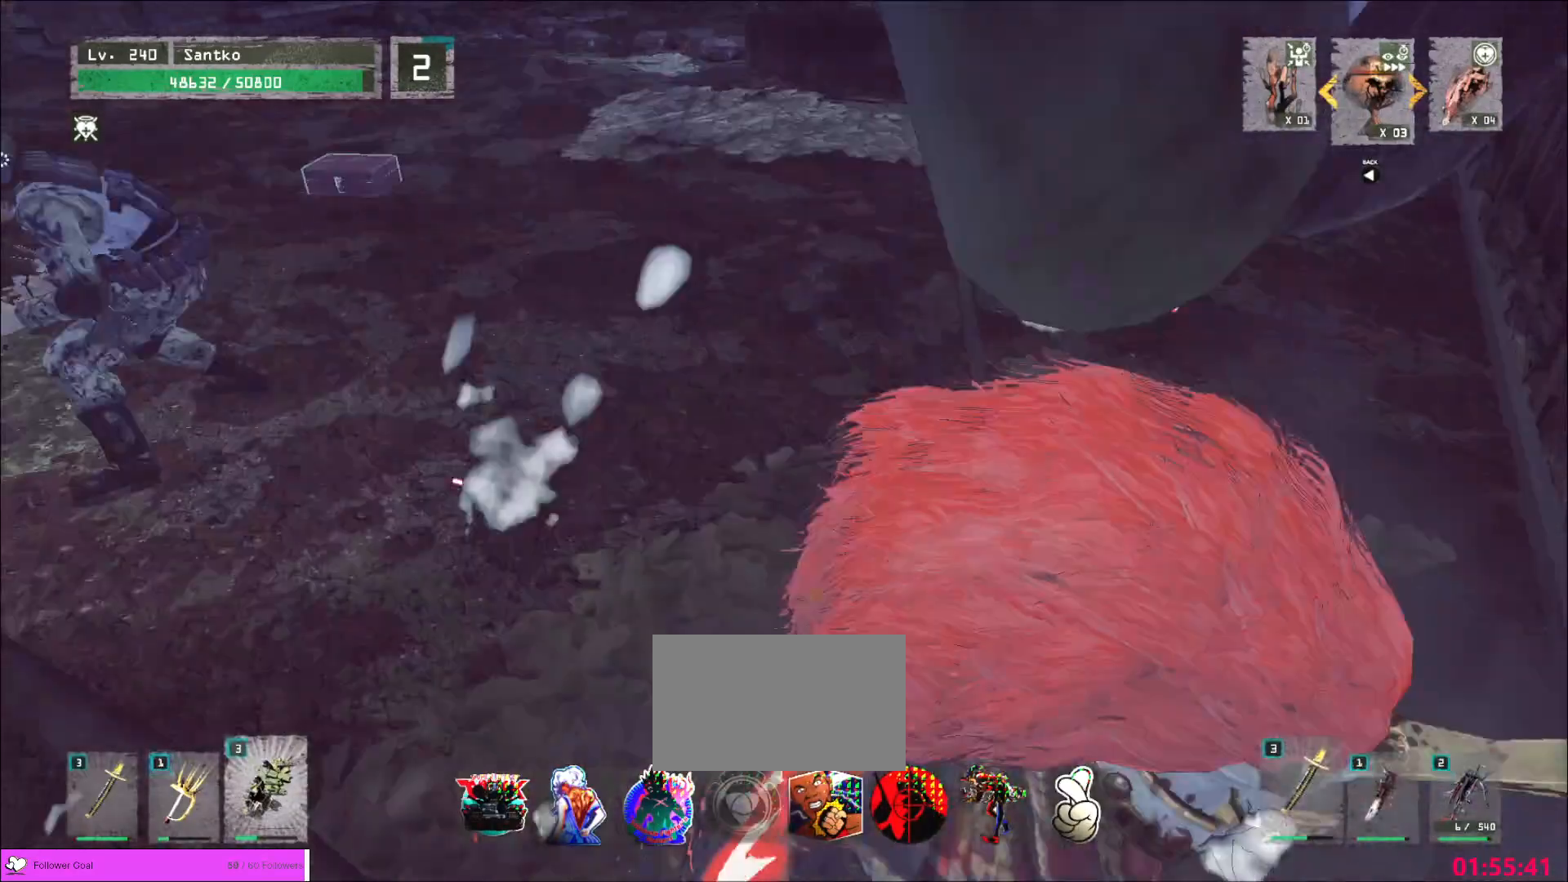
{"keys": ["w"], "mouse": [], "events": []}
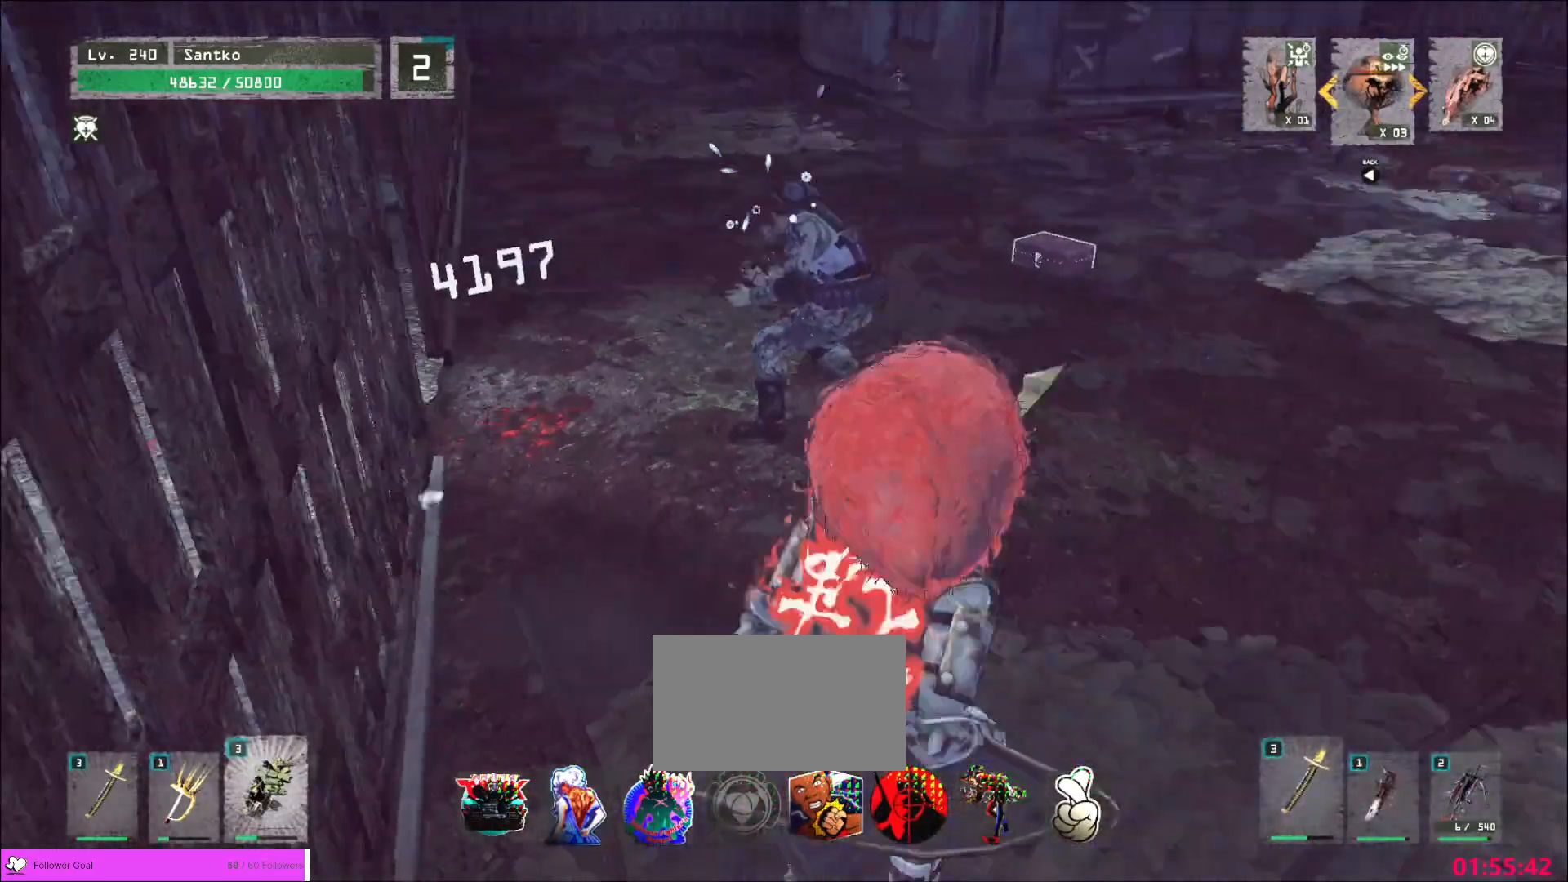
{"keys": ["shift", "w"], "mouse": [], "events": [[200, "shift", "down"], [280, "mouse_right", "down"], [360, "mouse_right", "up"]]}
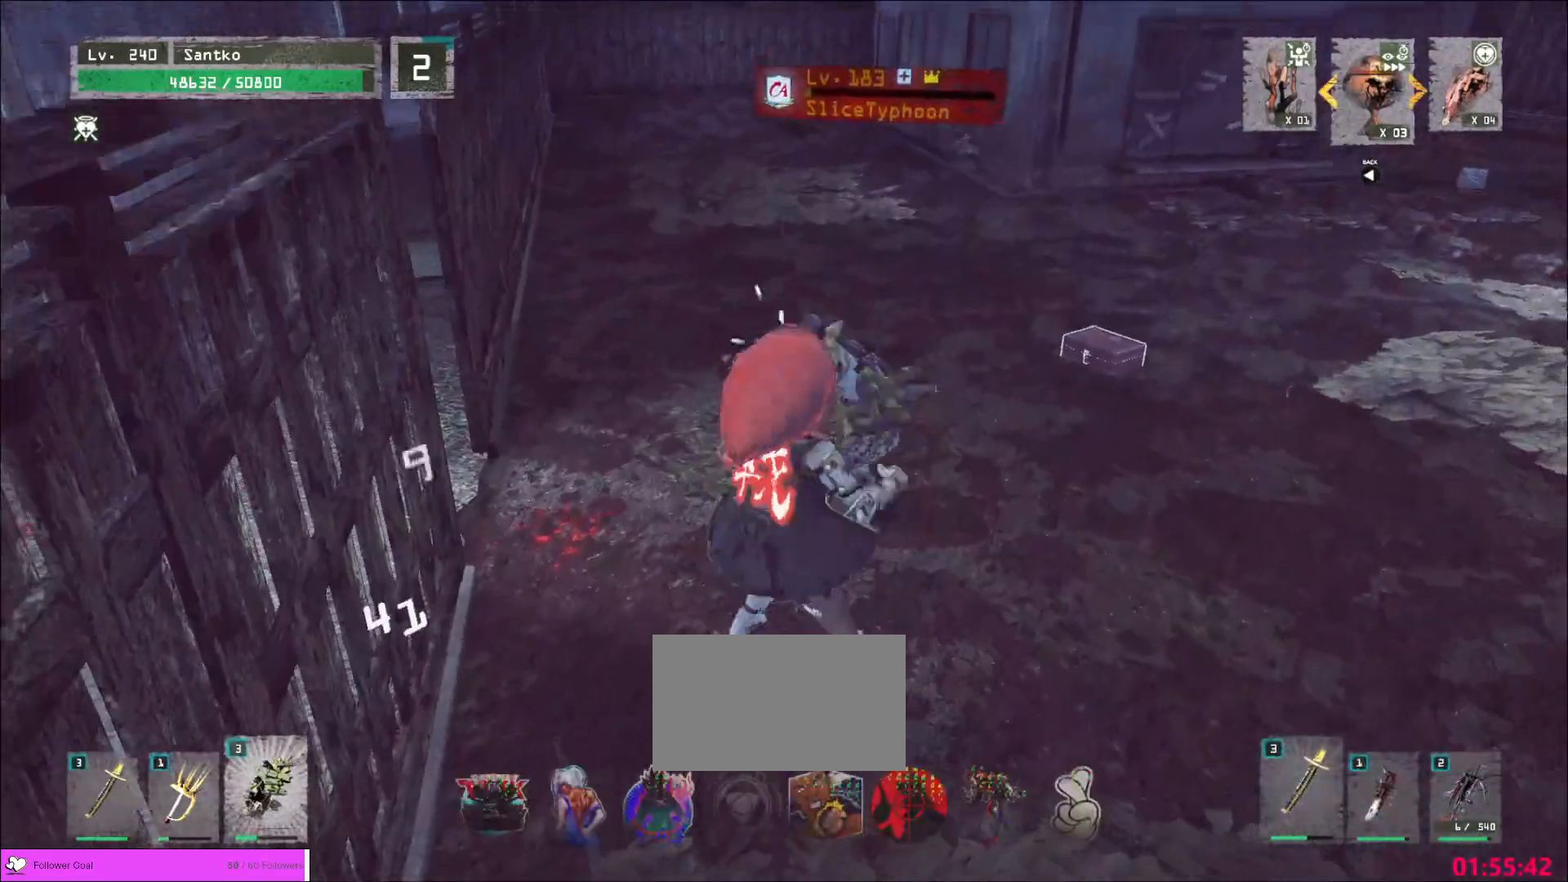
{"keys": ["q"], "mouse": [], "events": [[40, "shift", "up"], [40, "w", "up"], [120, "q", "down"], [240, "q", "up"], [440, "q", "down"]]}
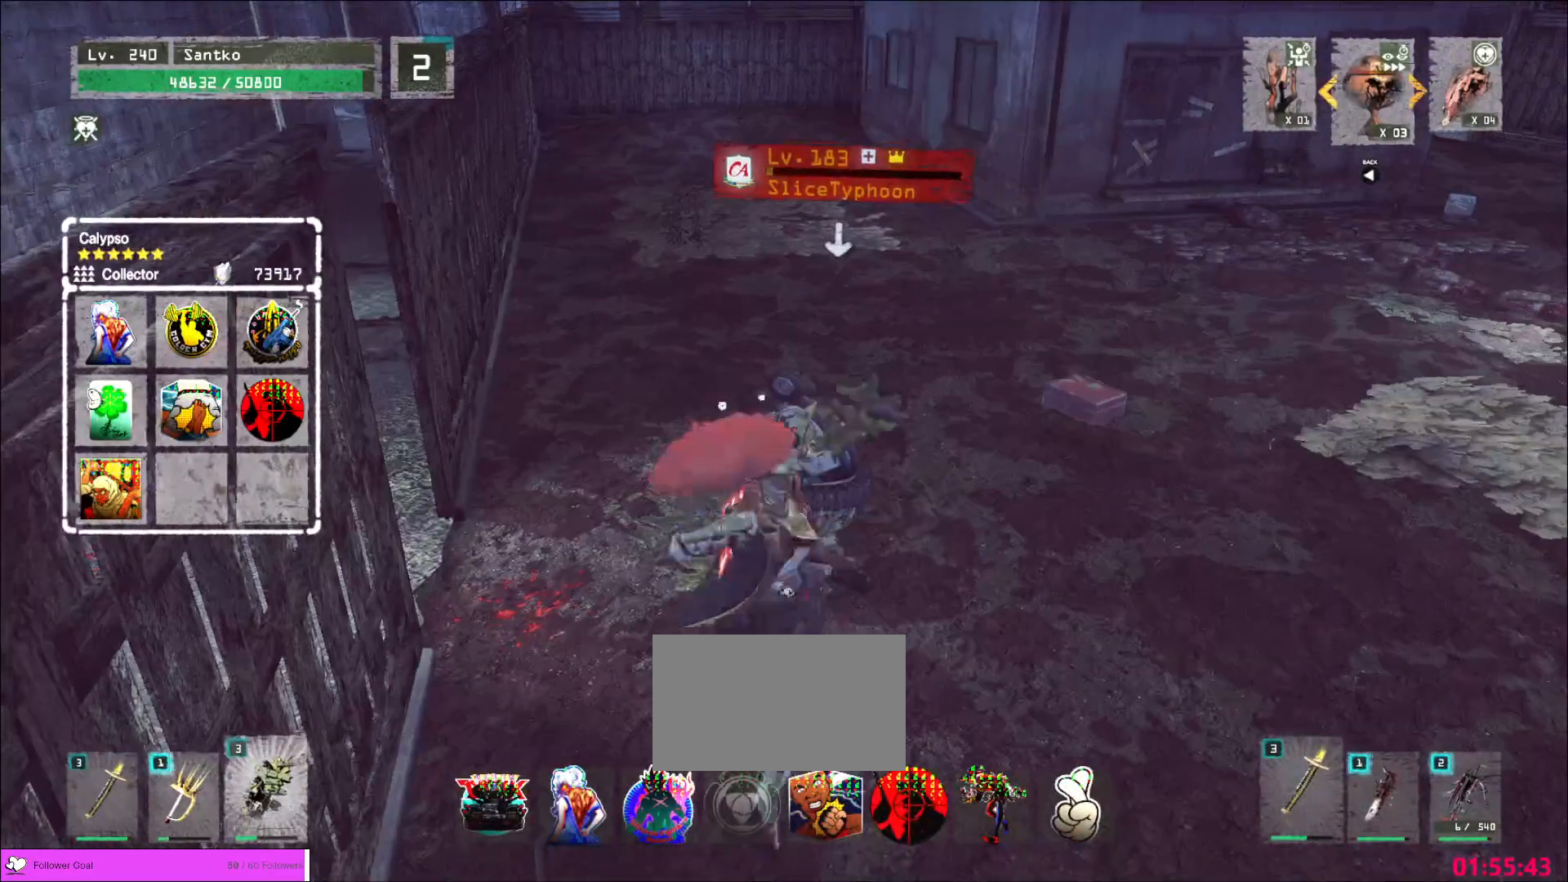
{"keys": [], "mouse": [], "events": [[80, "q", "up"]]}
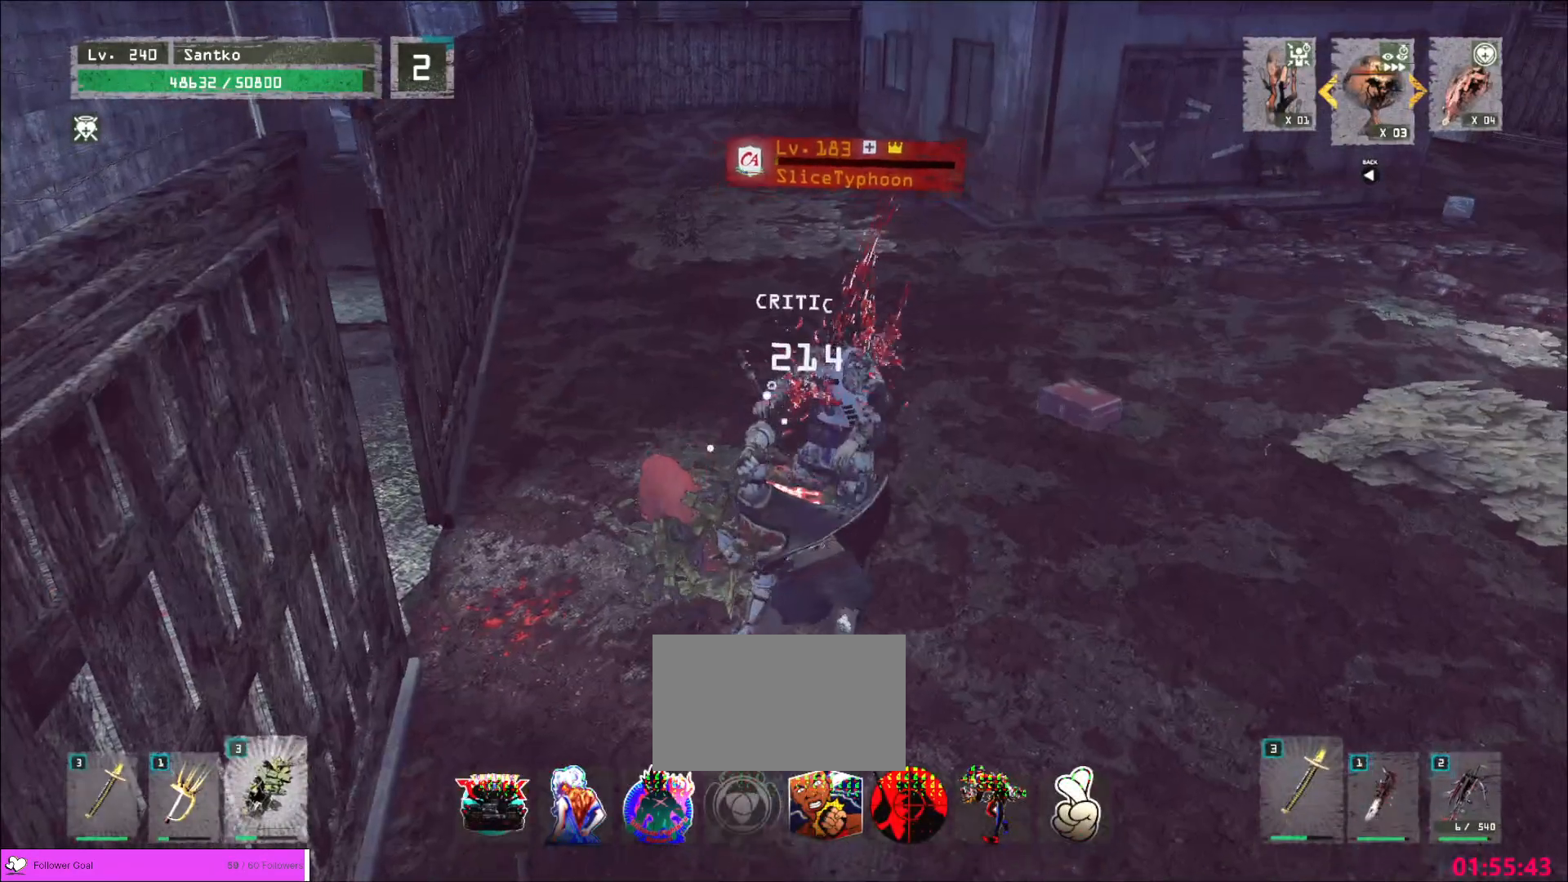
{"keys": ["w"], "mouse": [], "events": [[120, "w", "down"]]}
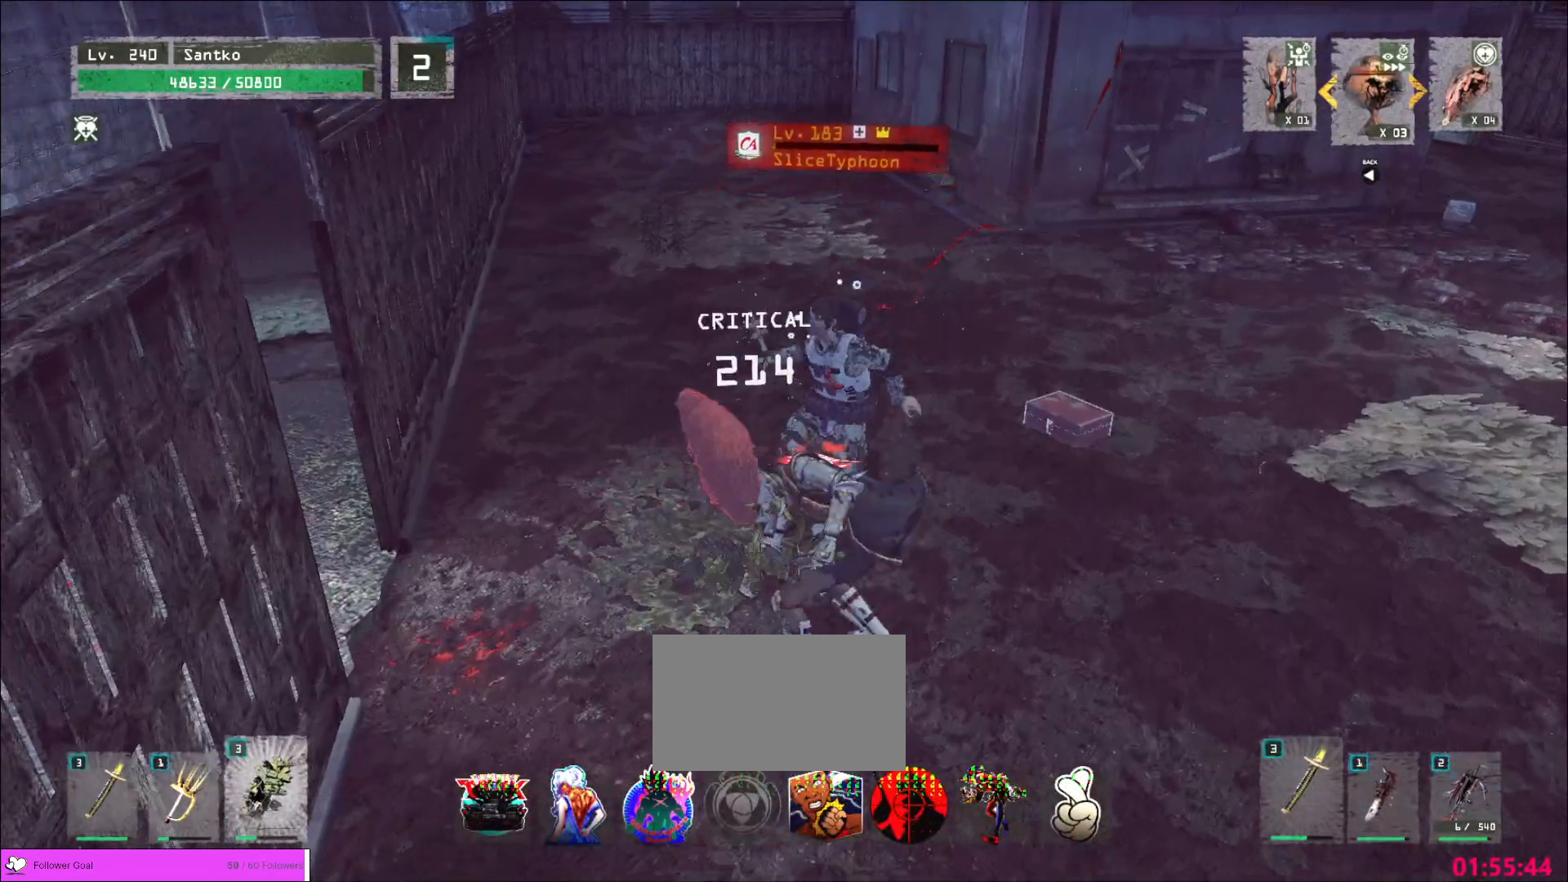
{"keys": ["w"], "mouse": [], "events": []}
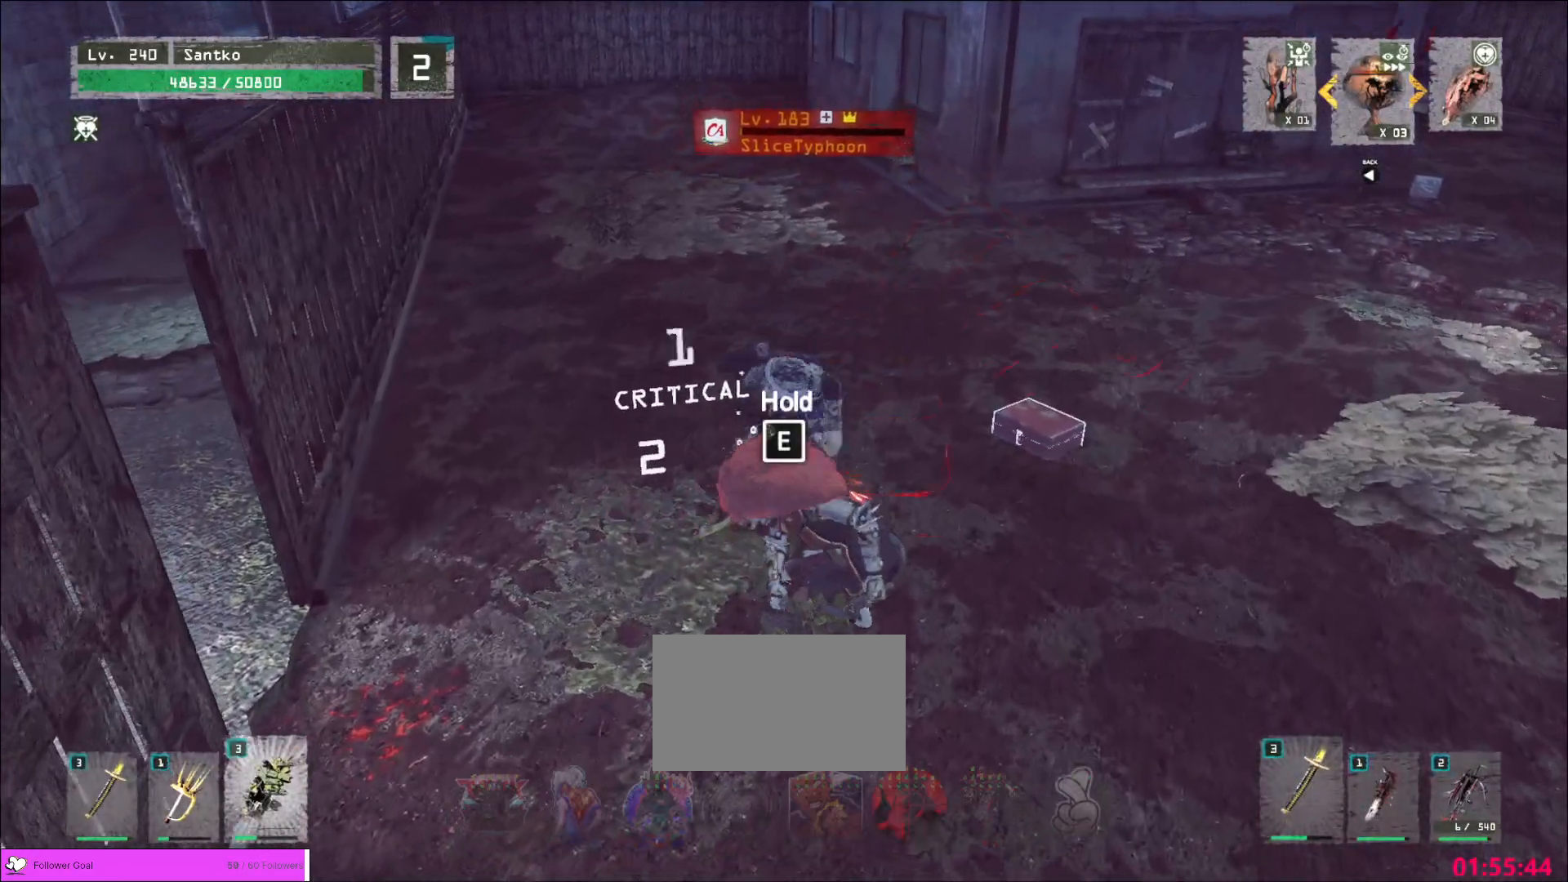
{"keys": ["2", "w"], "mouse": [], "events": [[440, "2", "down"]]}
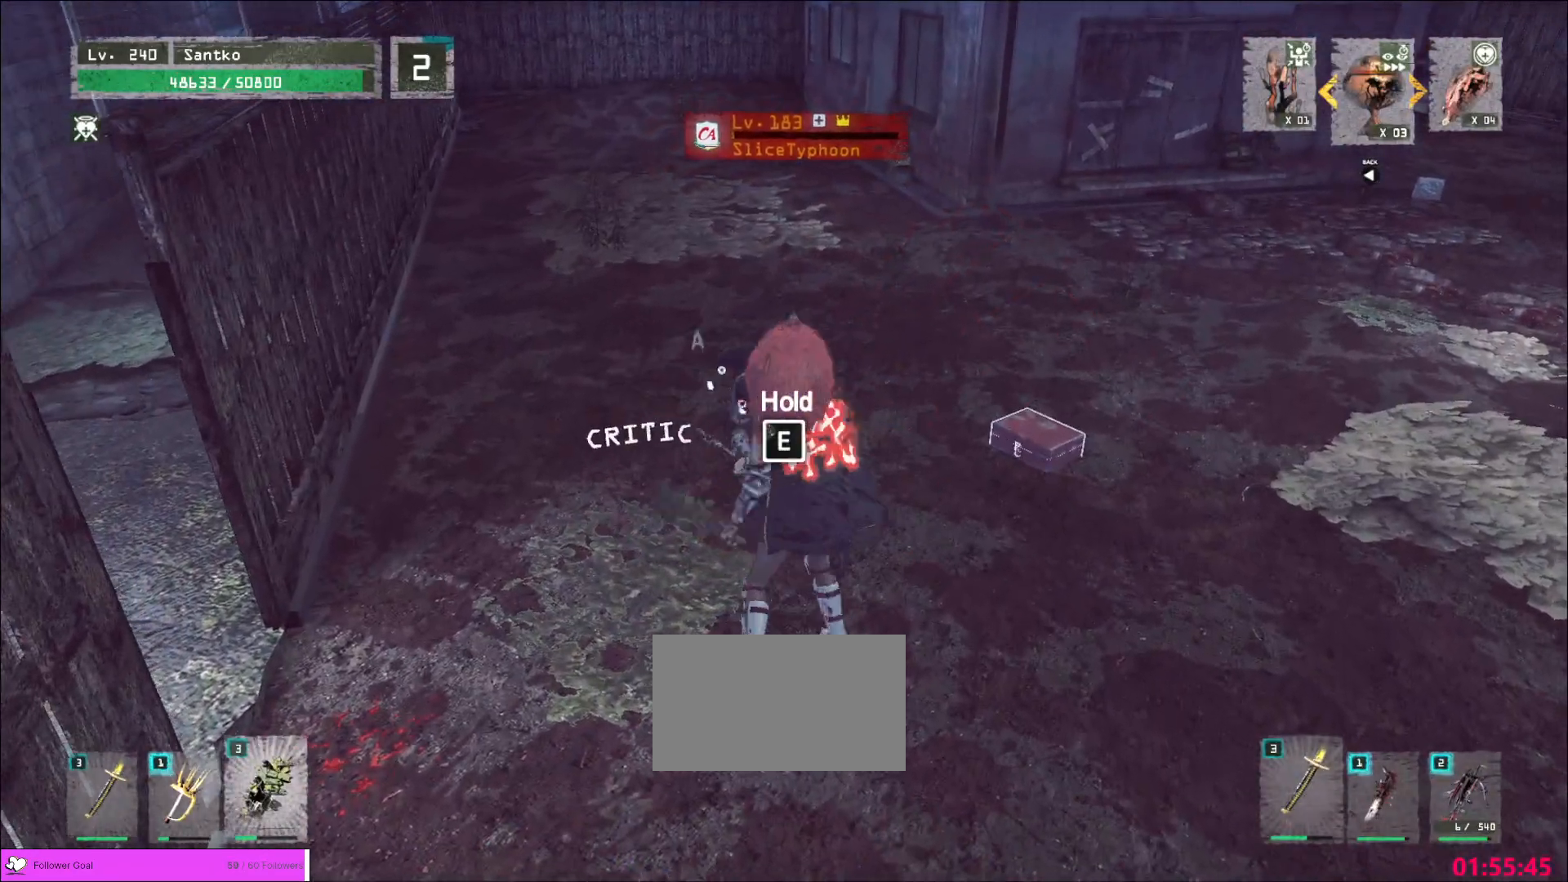
{"keys": ["e", "w"], "mouse": [], "events": [[40, "2", "up"], [80, "2", "down"], [200, "2", "up"], [360, "e", "down"], [480, "mouse_right", "down"], [520, "mouse_right", "up"]]}
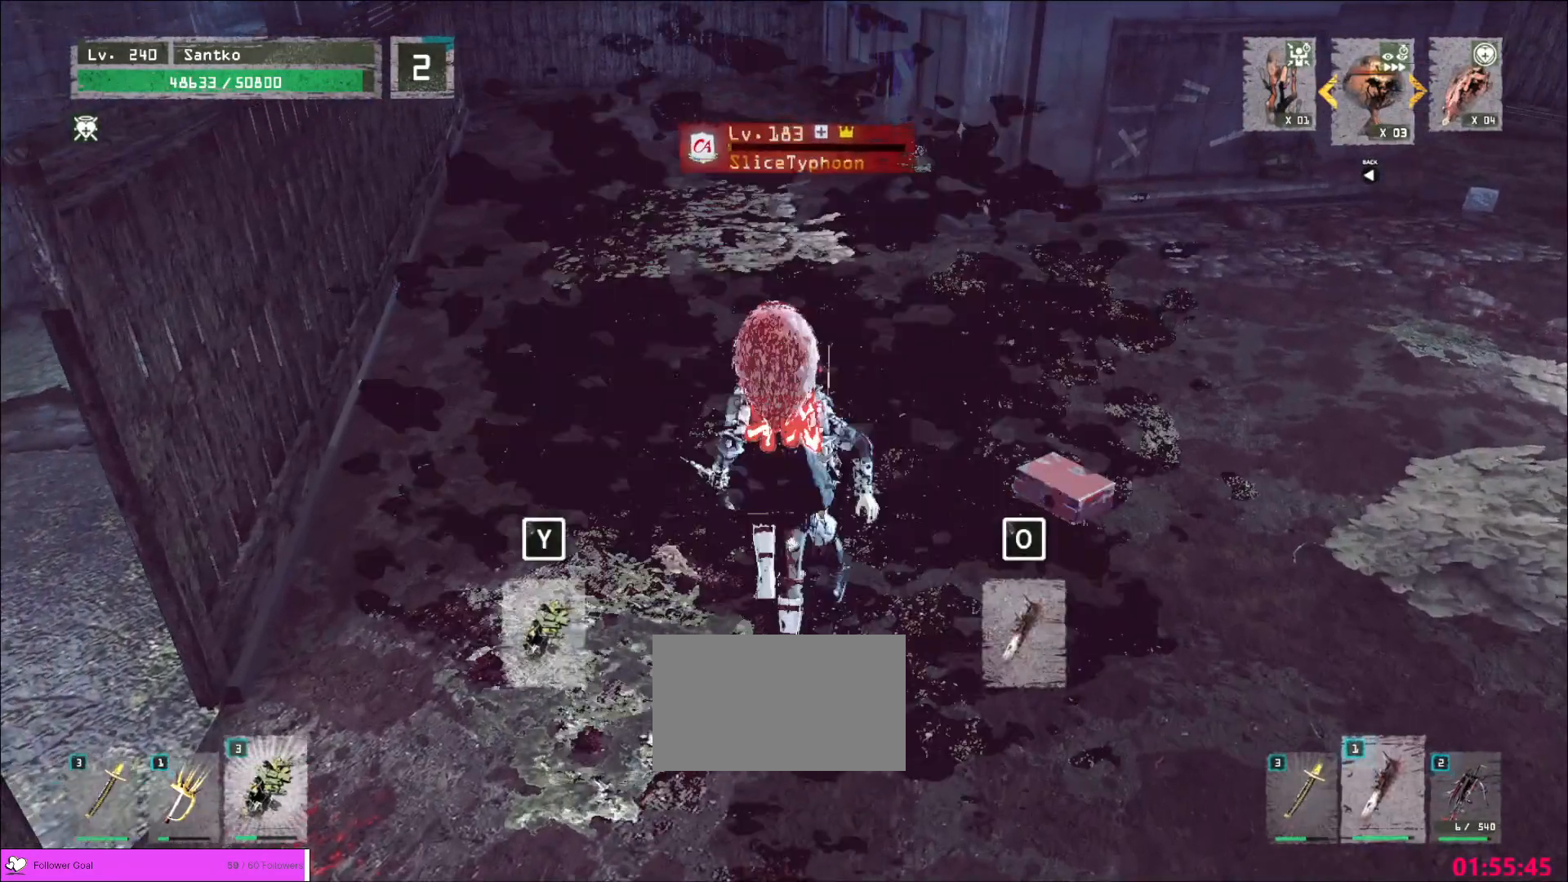
{"keys": [], "mouse": [], "events": [[120, "w", "up"], [160, "e", "up"]]}
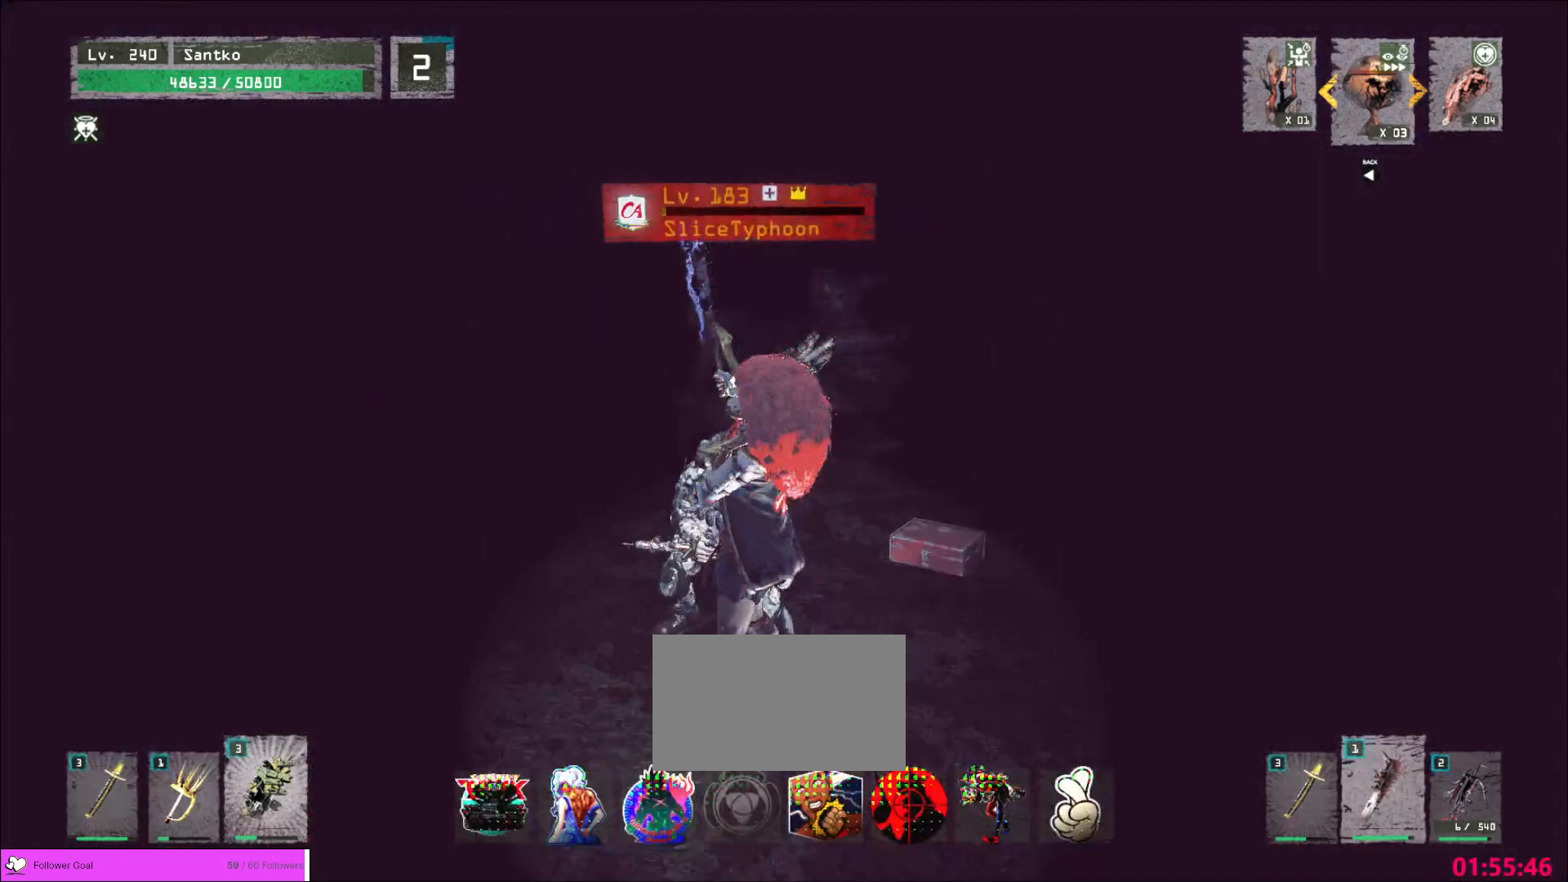
{"keys": [], "mouse": [], "events": []}
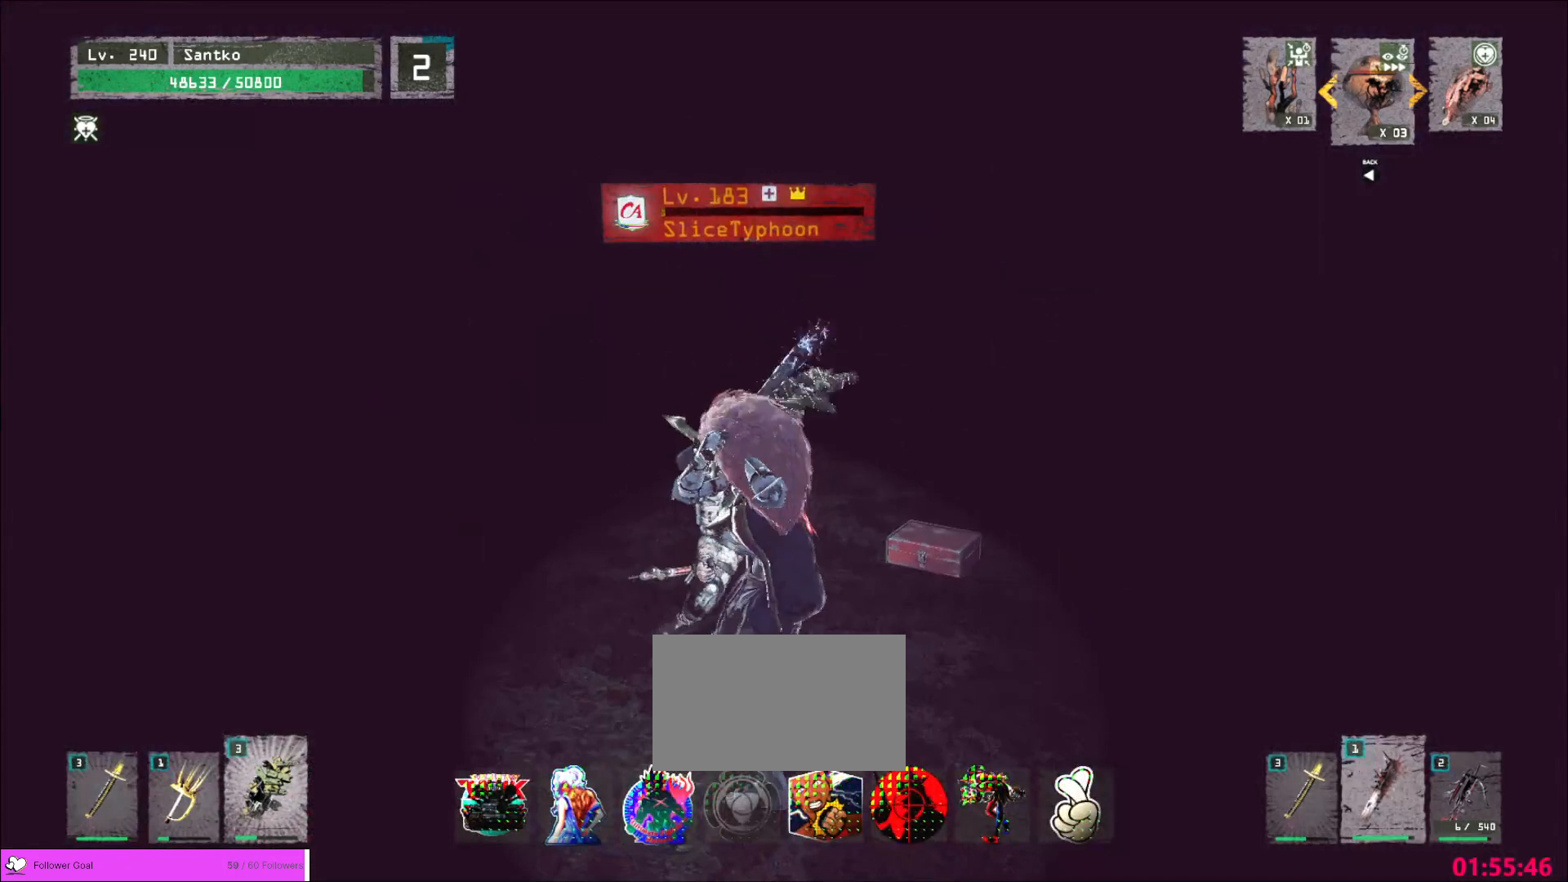
{"keys": [], "mouse": [], "events": []}
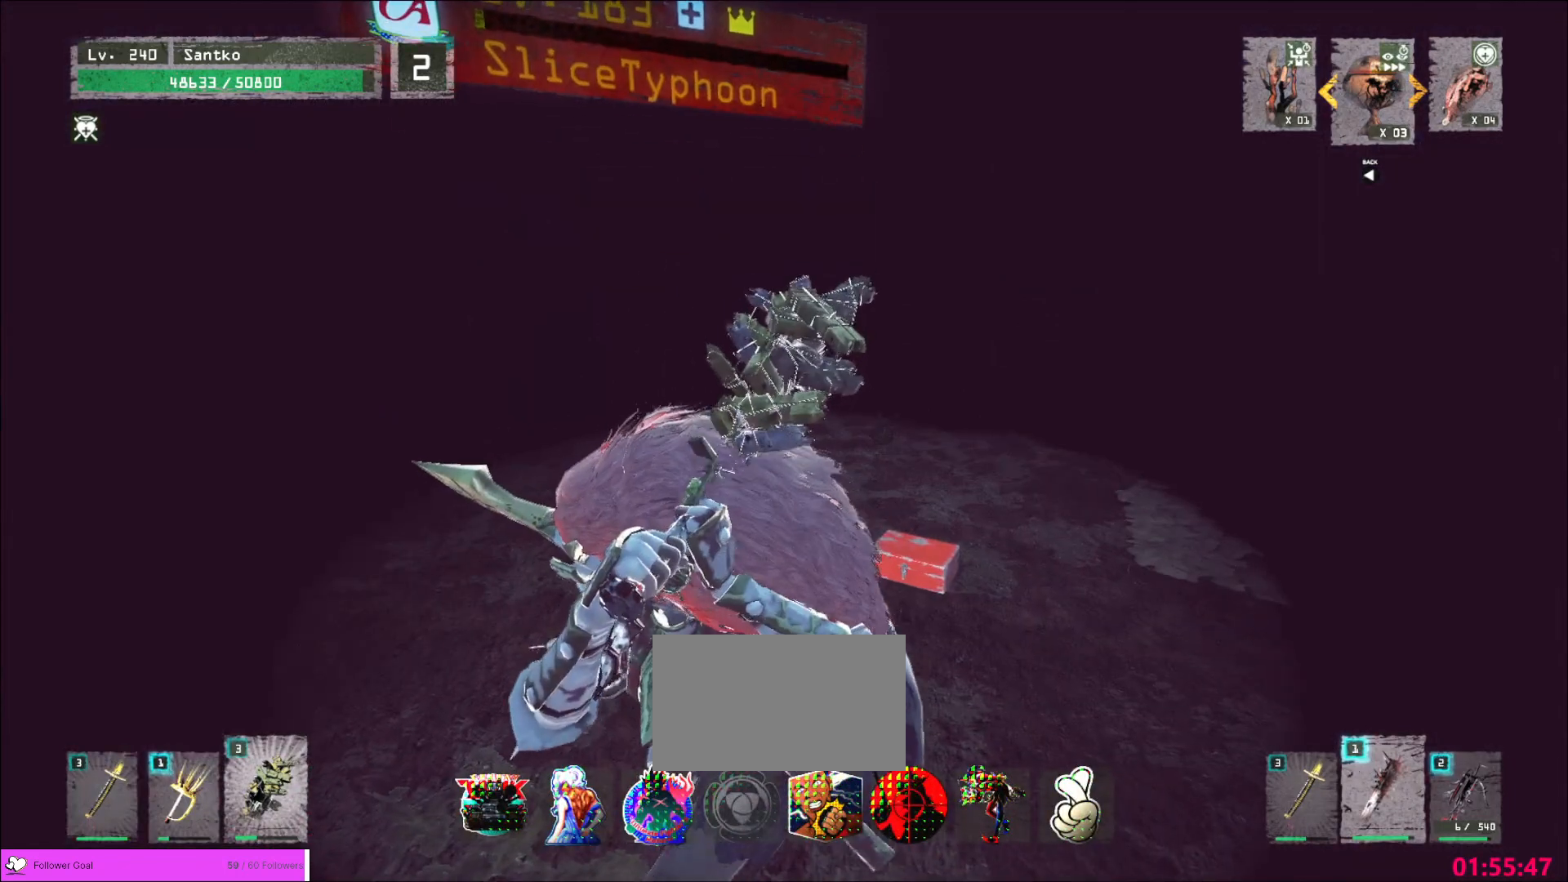
{"keys": [], "mouse": [], "events": []}
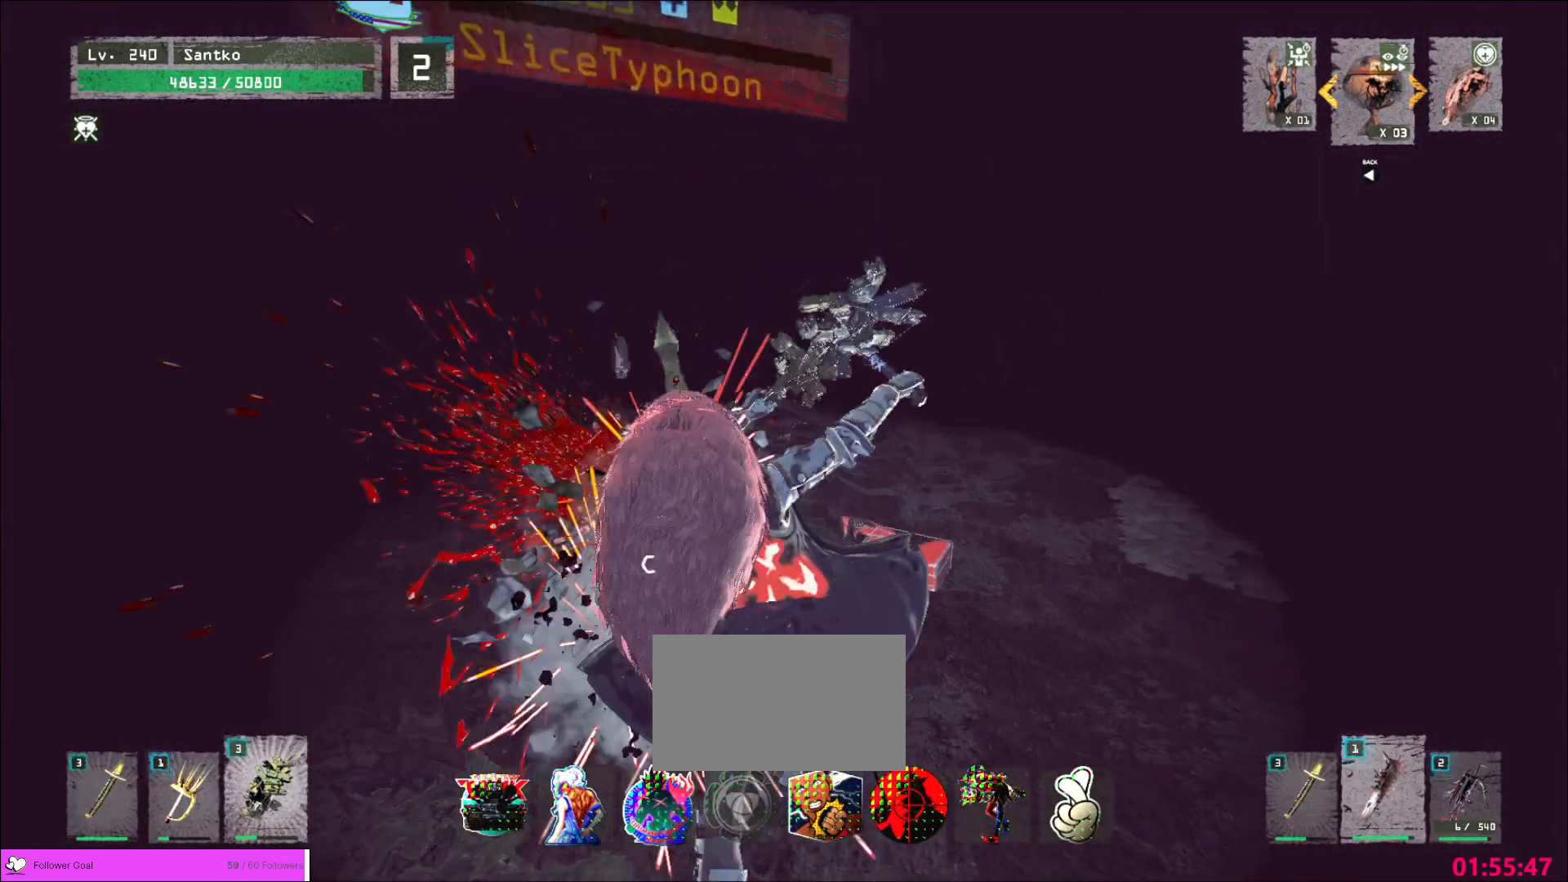
{"keys": [], "mouse": [], "events": []}
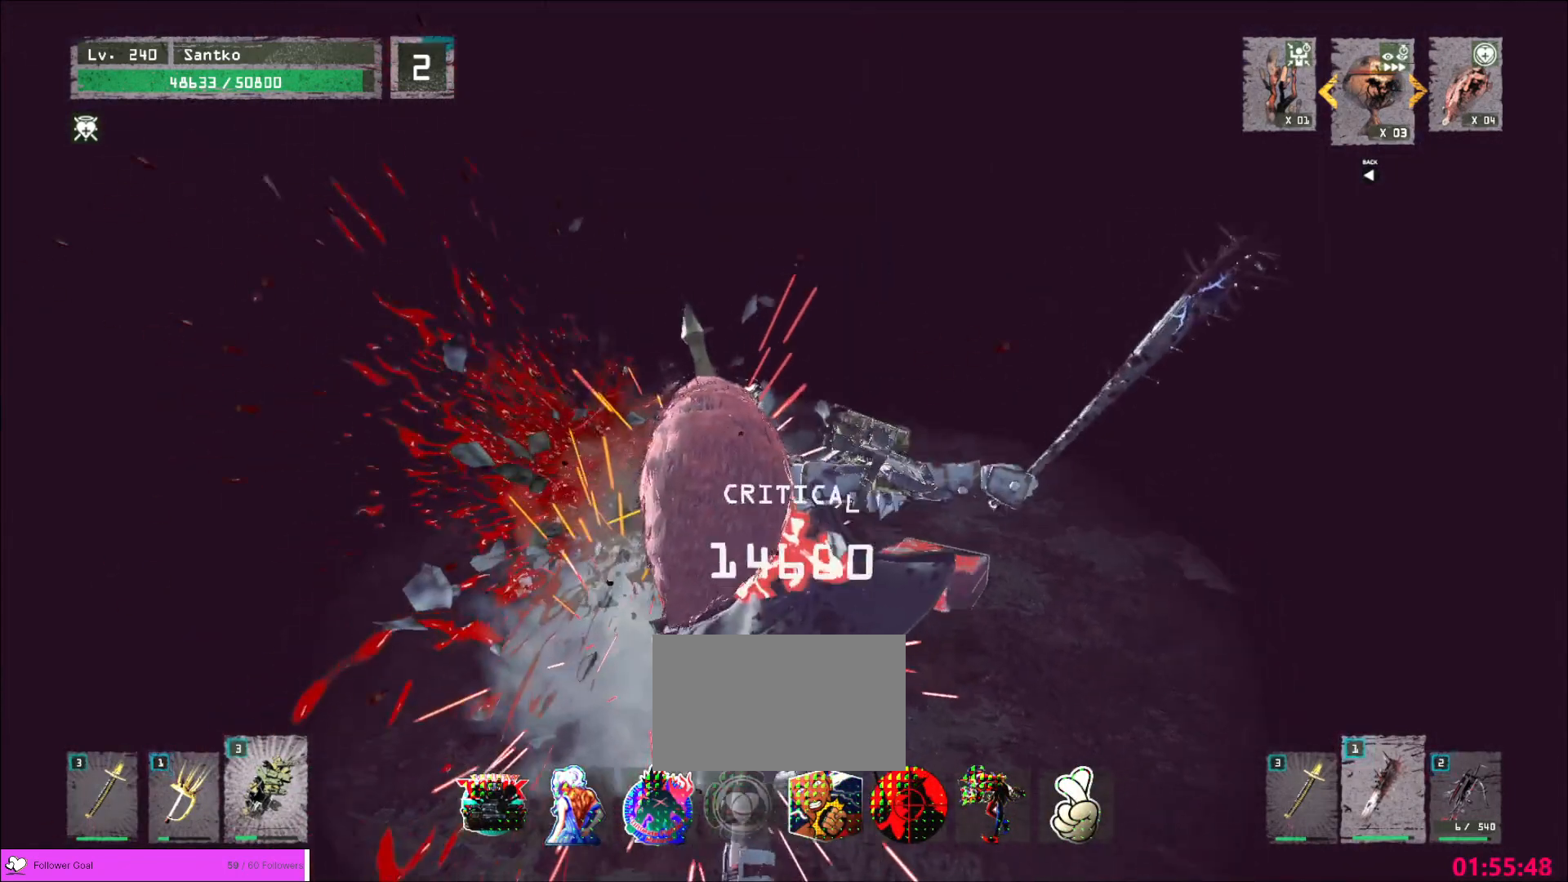
{"keys": [], "mouse": [], "events": []}
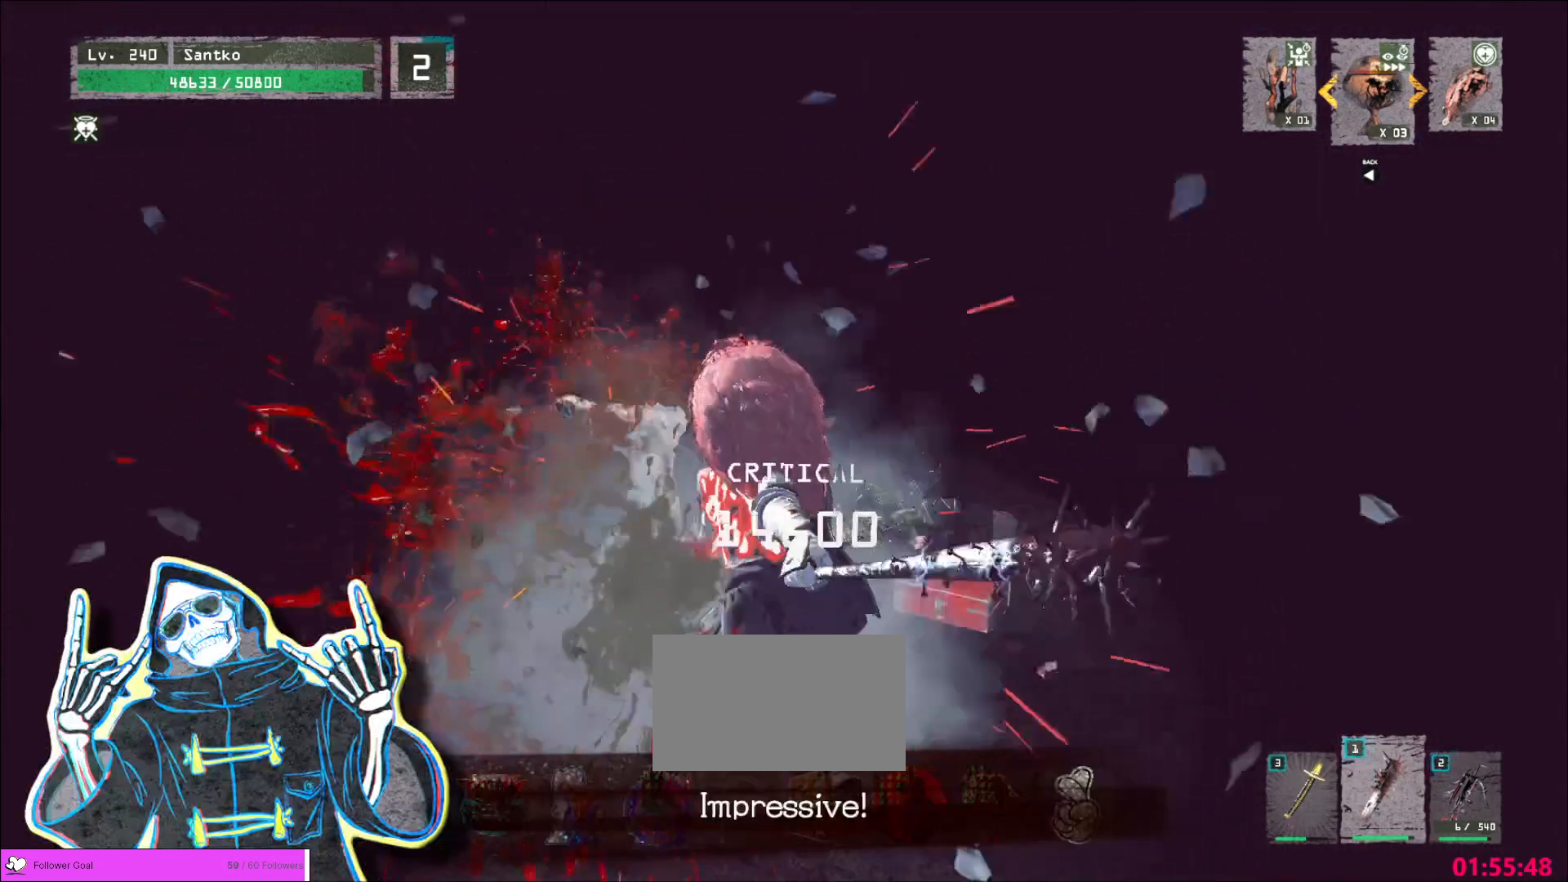
{"keys": [], "mouse": [], "events": []}
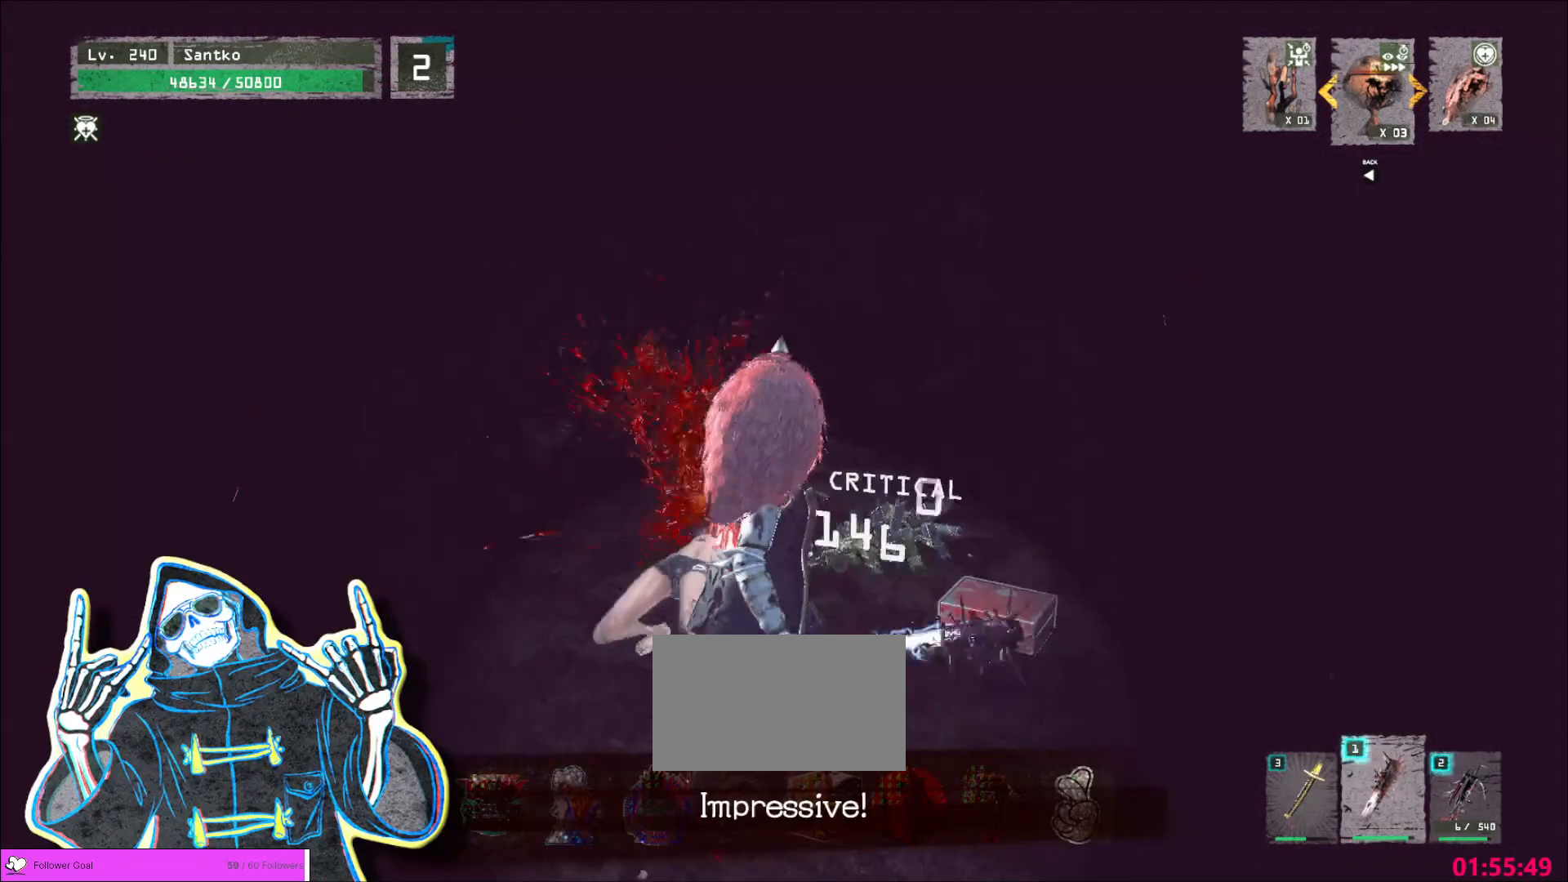
{"keys": ["d"], "mouse": [], "events": [[520, "d", "down"]]}
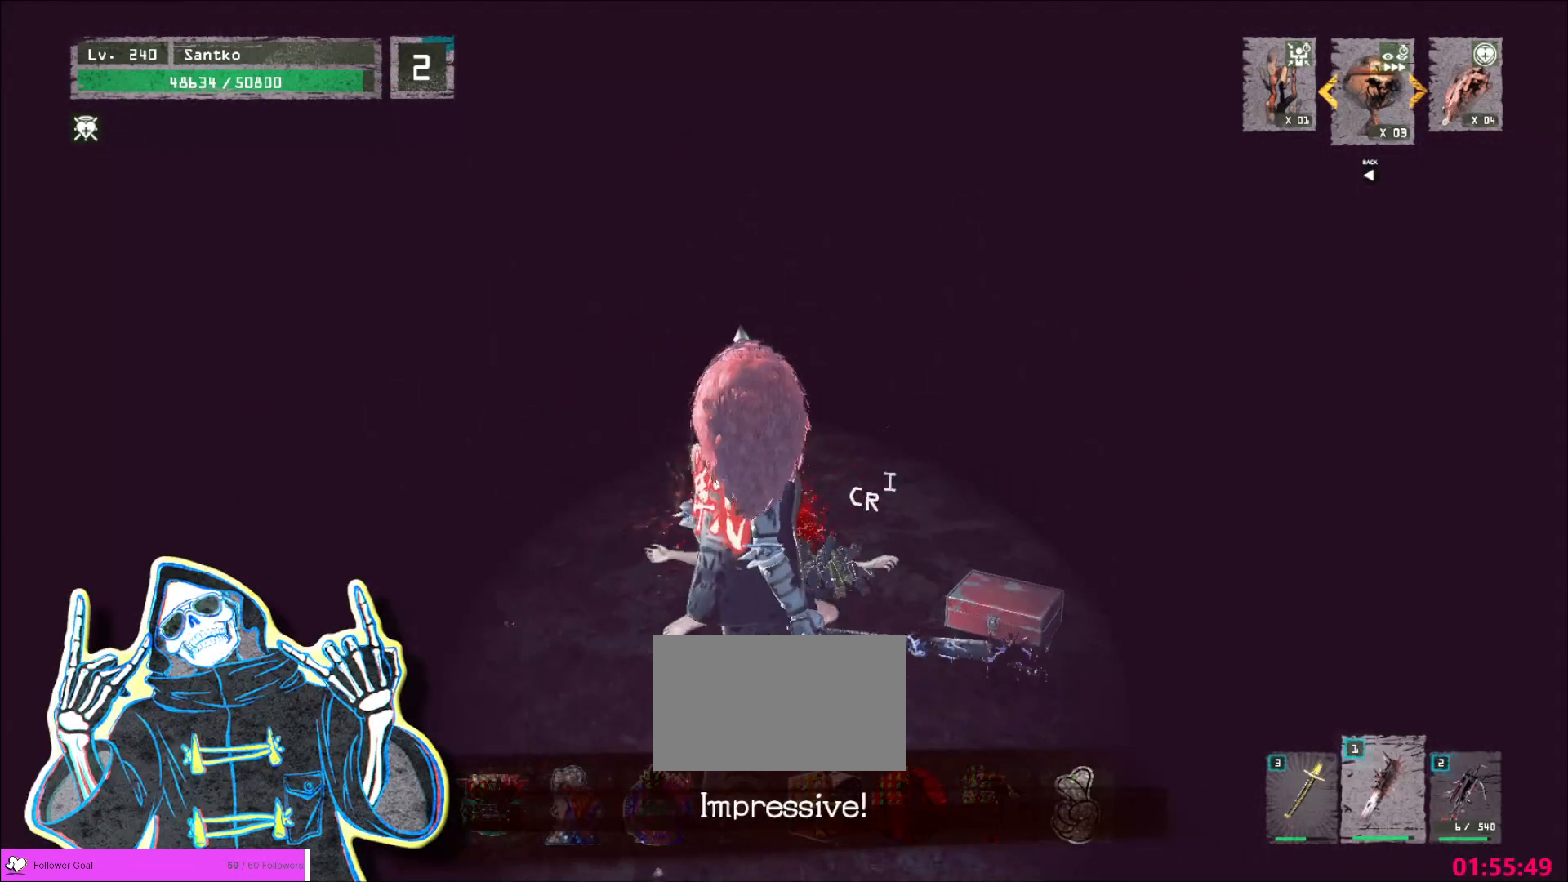
{"keys": ["d"], "mouse": [], "events": []}
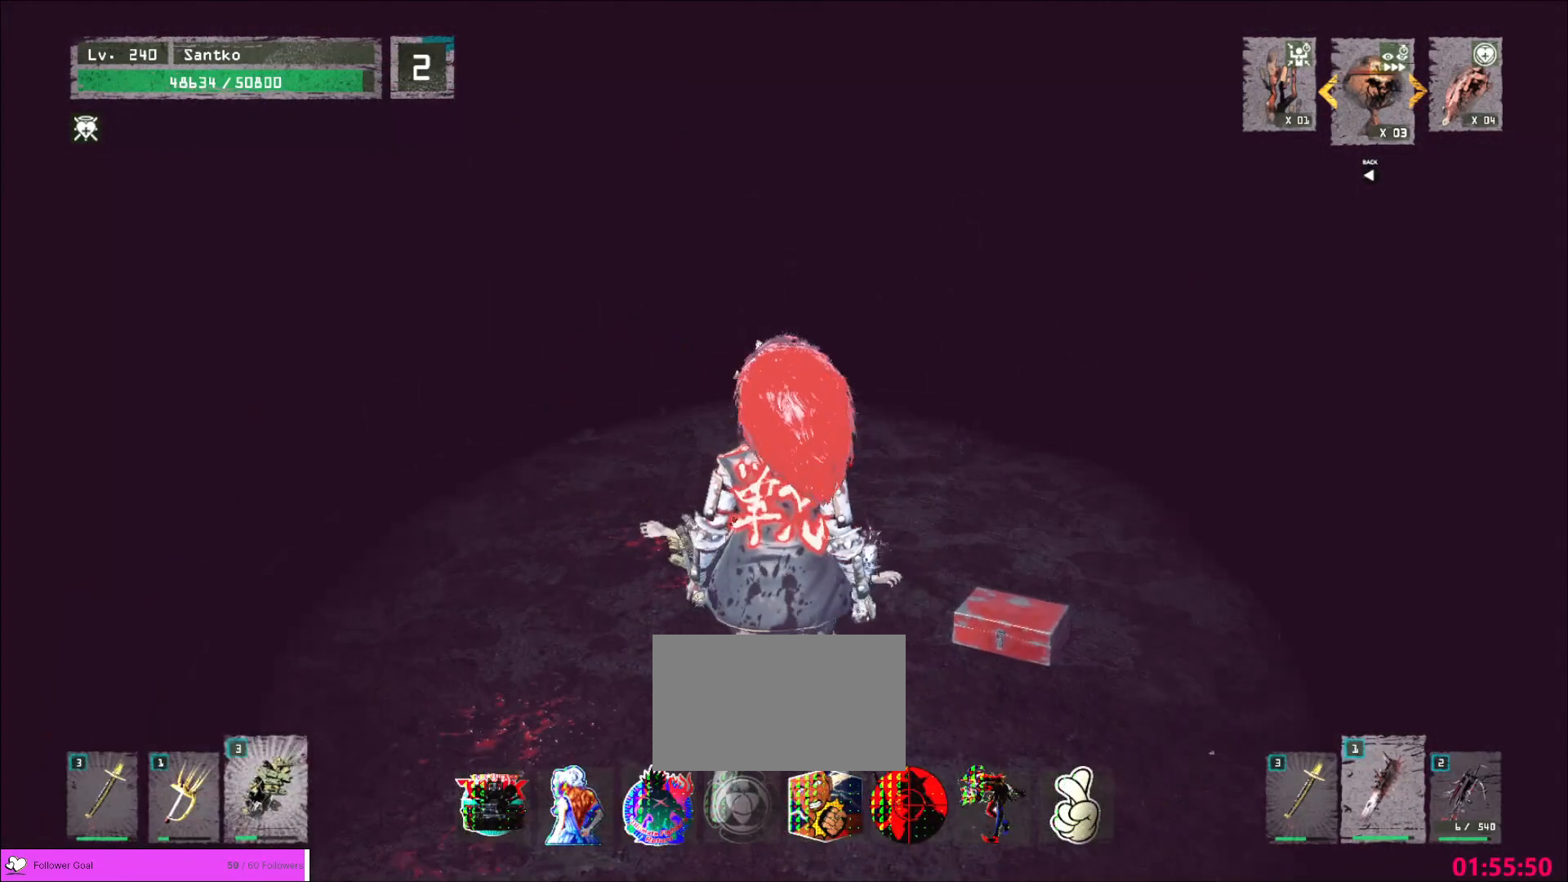
{"keys": ["d", "w"], "mouse": [], "events": [[80, "2", "down"], [160, "2", "up"], [240, "2", "down"], [320, "2", "up"], [480, "w", "down"]]}
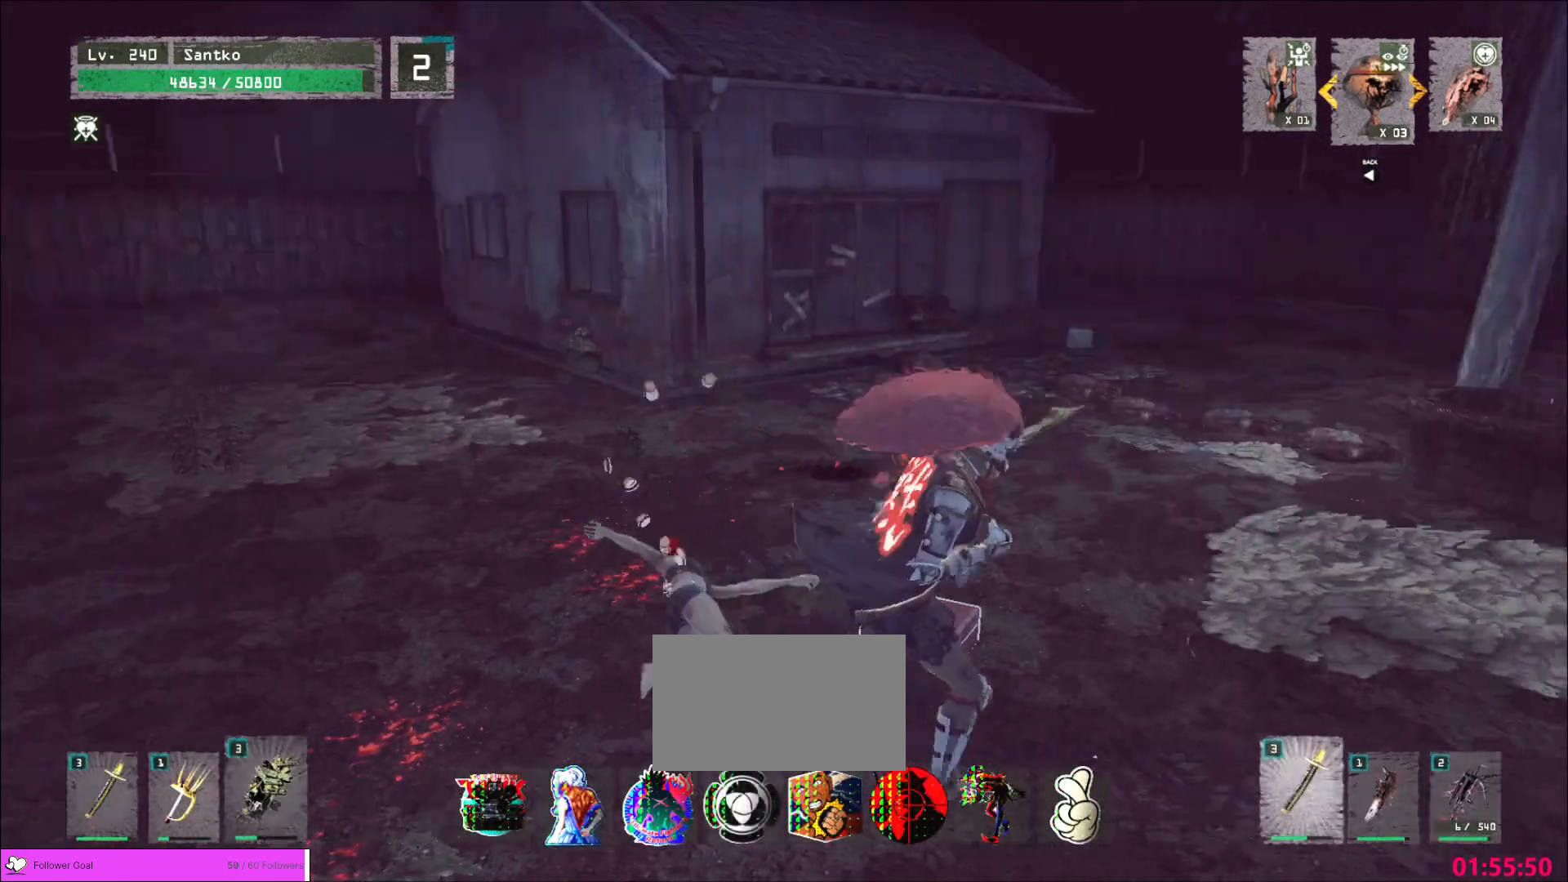
{"keys": [], "mouse": [], "events": [[40, "d", "up"], [120, "w", "up"], [160, "f", "down"], [240, "f", "up"], [360, "mouse_left", "down"], [480, "mouse_left", "up"]]}
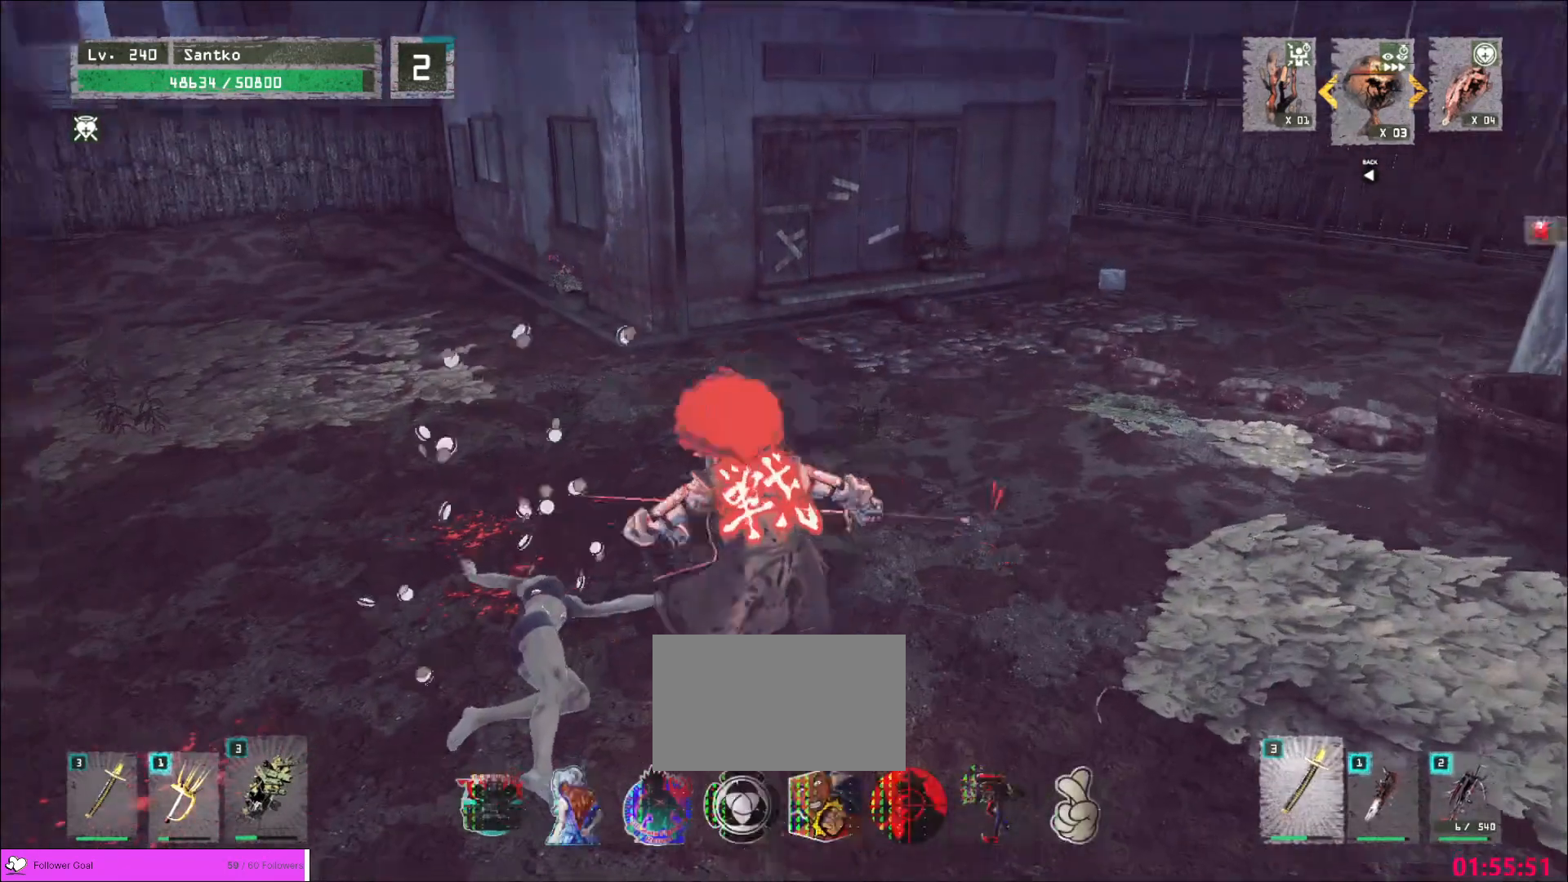
{"keys": ["a", "w"], "mouse": [], "events": [[80, "w", "down"], [360, "a", "down"]]}
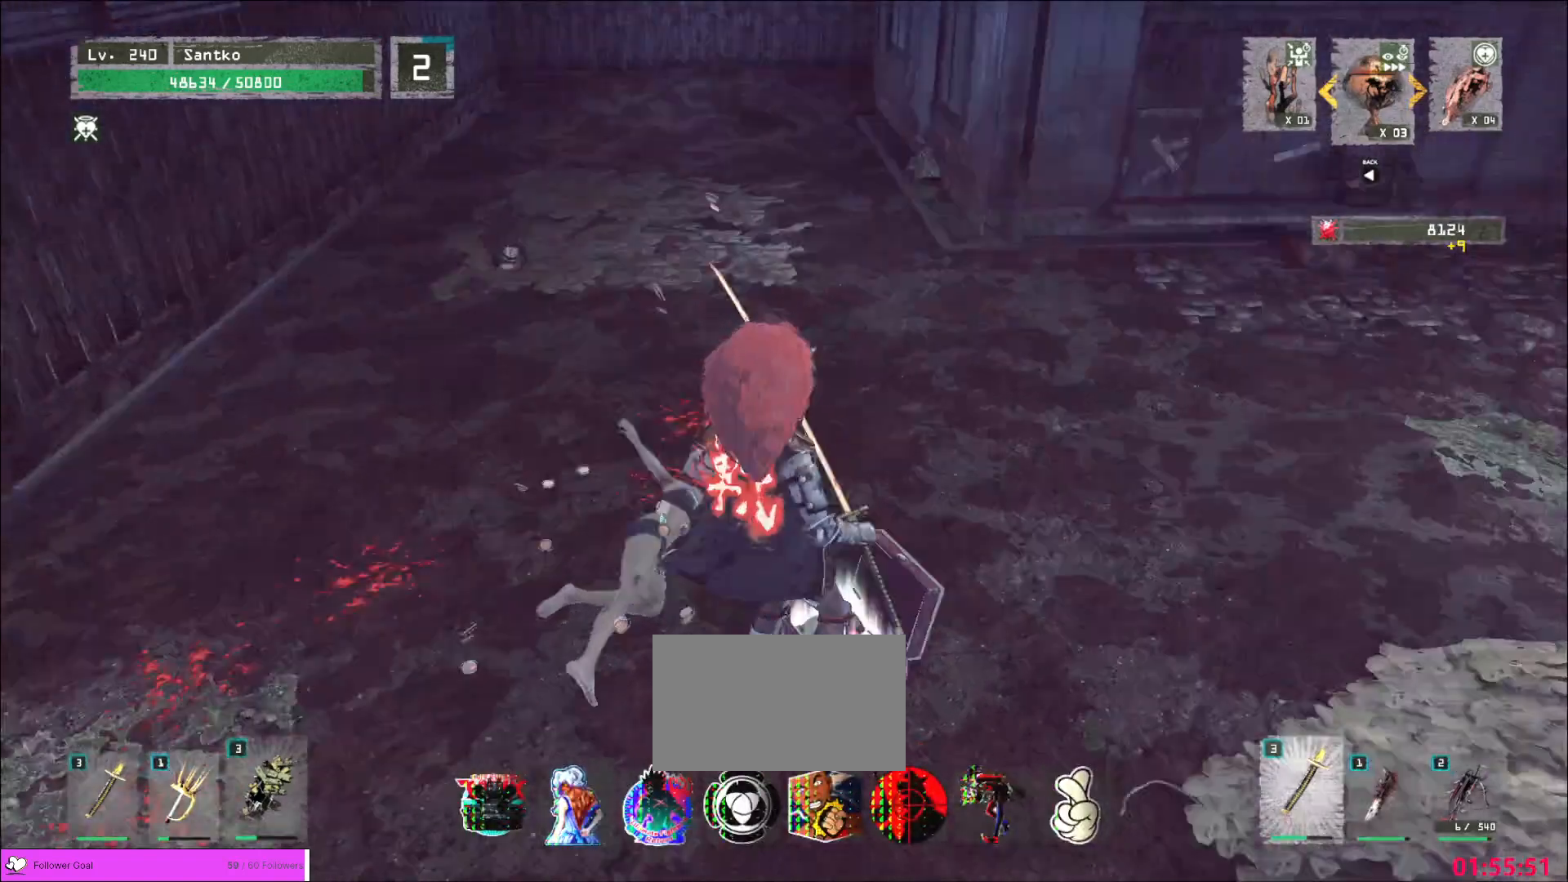
{"keys": ["a", "w"], "mouse": [], "events": [[120, "w", "up"], [480, "w", "down"]]}